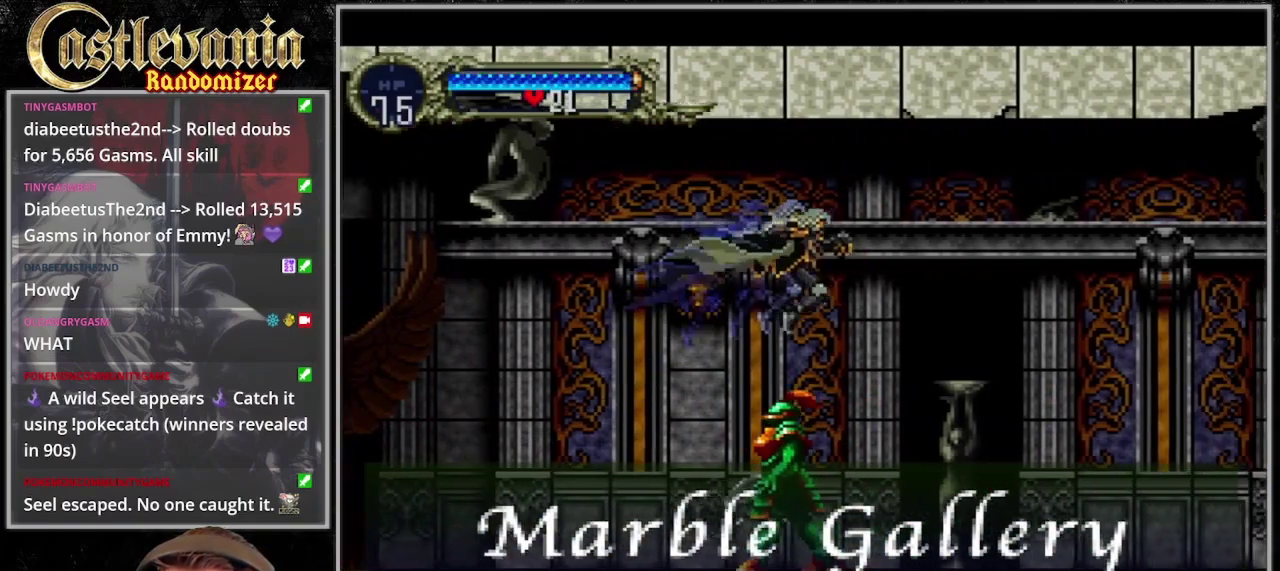
Gameplay with a controller (PlayStation layout); each line is a JSON object with the inputs held at the frame after it. "events" lists button and stick changes between this image and that frame as [ms after this image, input, new state], when the widget could be followed in between. Not read: CROSS DPAD_LEFT L3 R3 SELECT START.
{"buttons": ["DPAD_RIGHT"], "events": []}
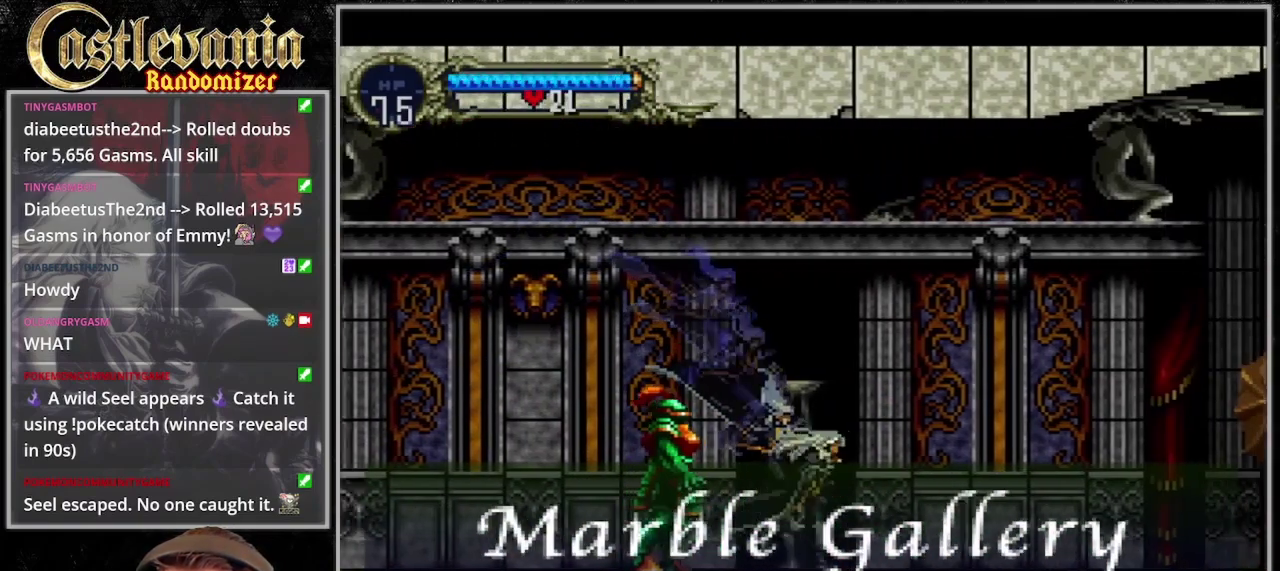
{"buttons": ["DPAD_RIGHT"], "events": []}
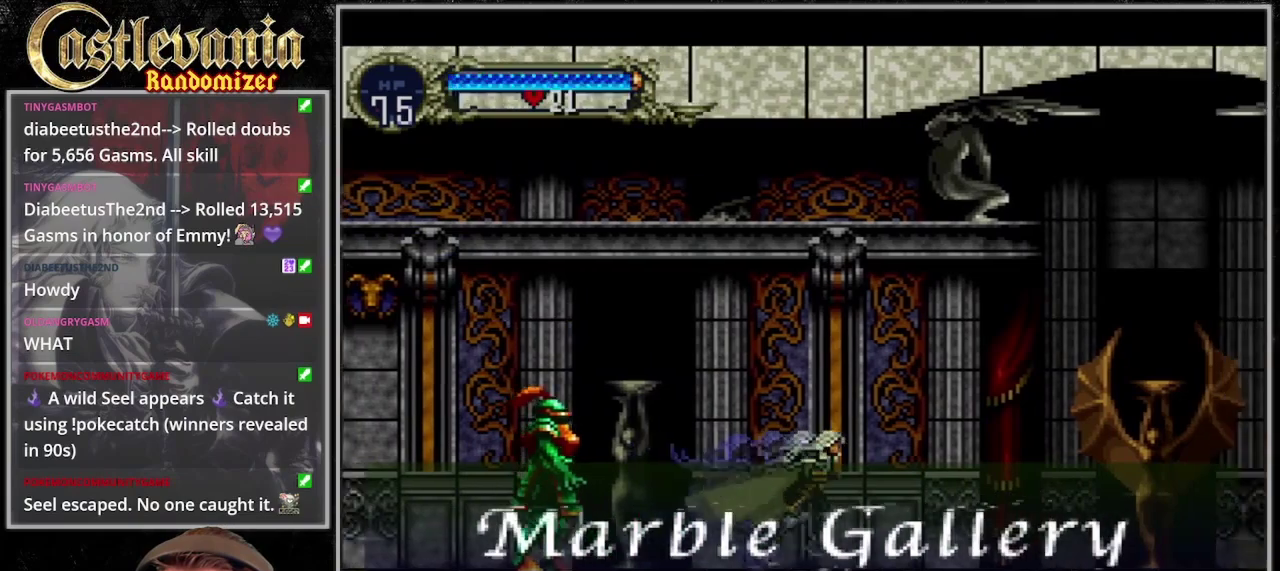
{"buttons": ["DPAD_RIGHT"], "events": []}
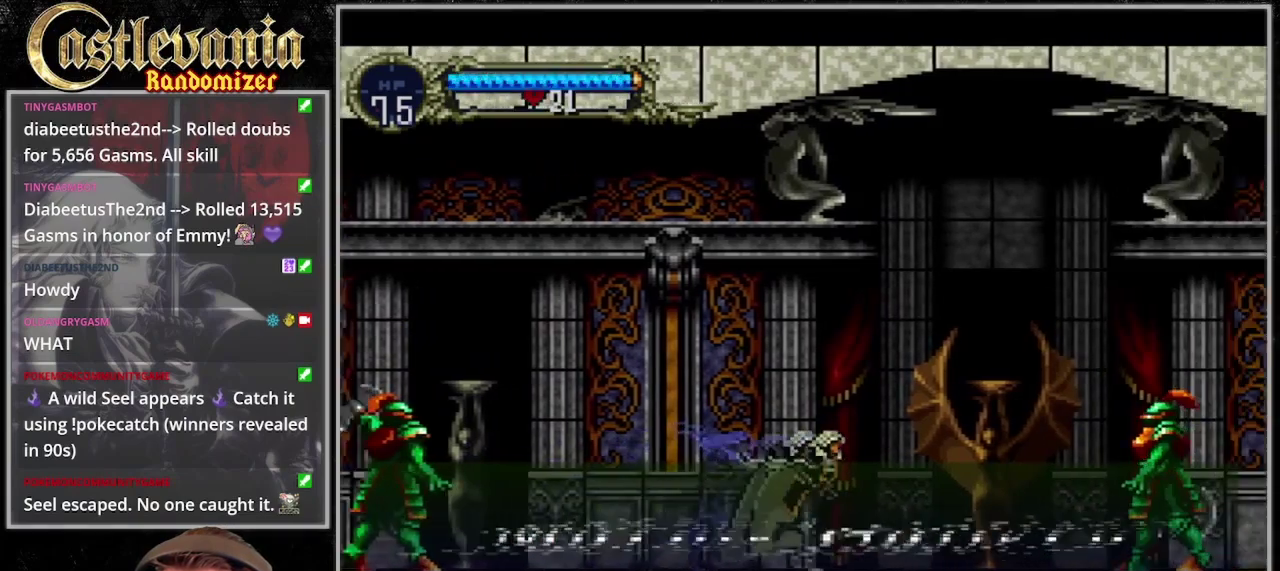
{"buttons": ["DPAD_RIGHT"], "events": []}
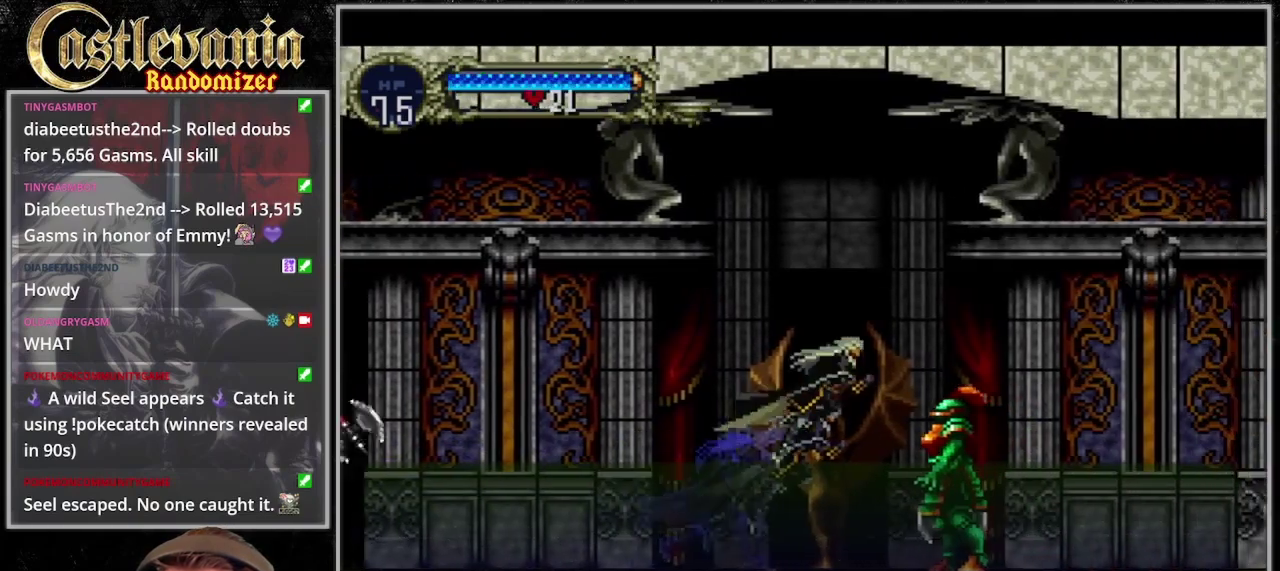
{"buttons": ["DPAD_RIGHT"], "events": []}
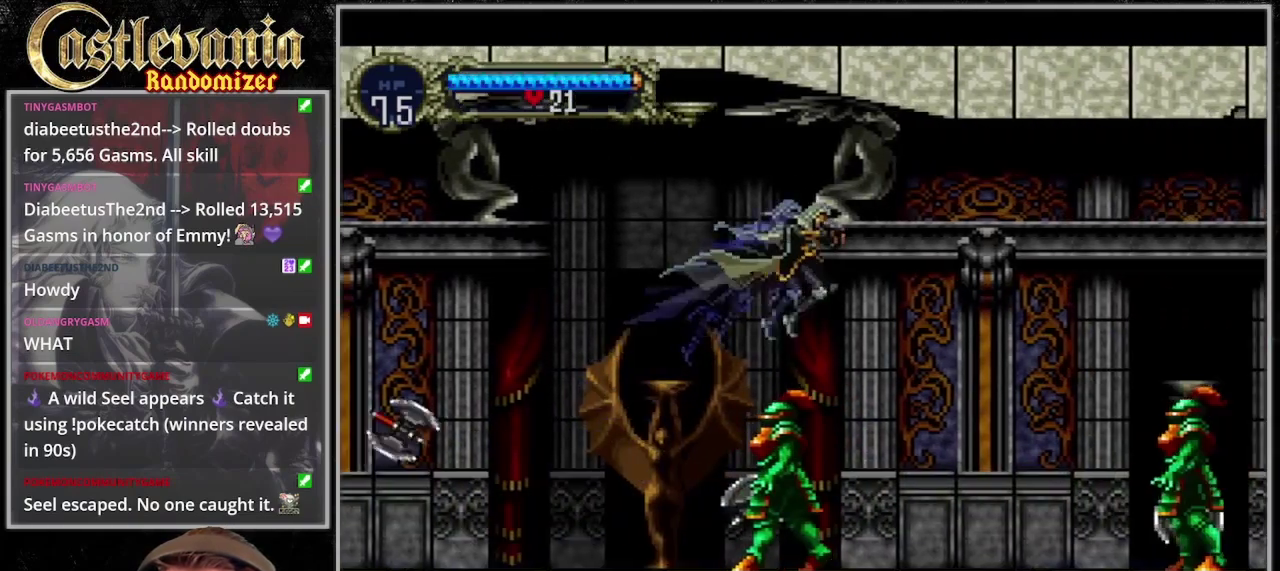
{"buttons": ["DPAD_RIGHT"], "events": []}
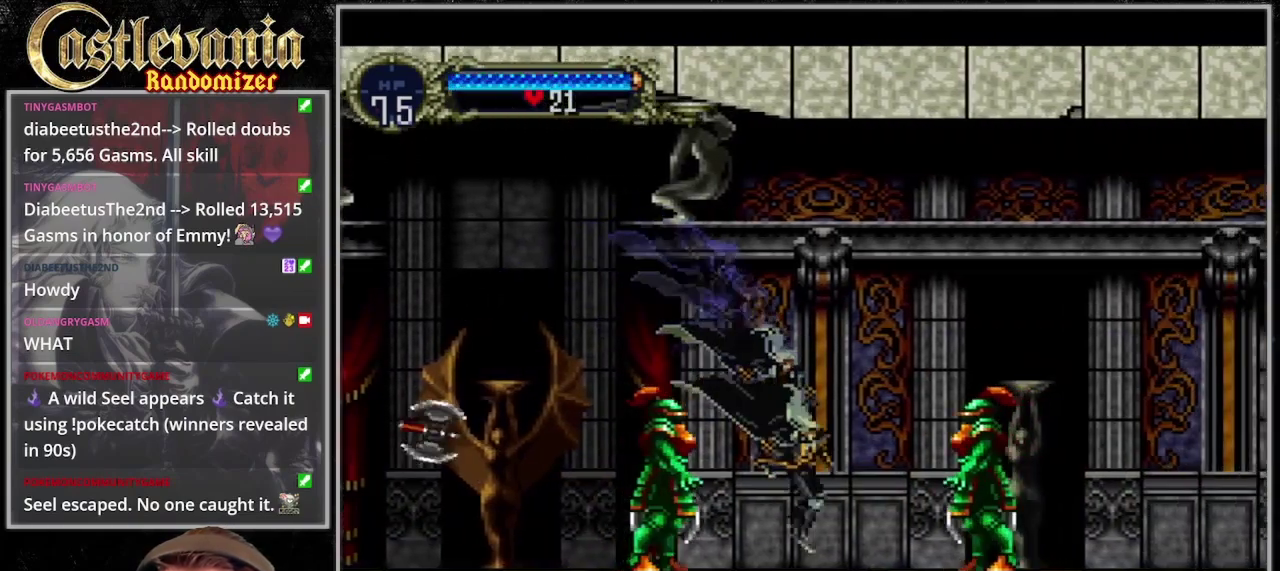
{"buttons": ["DPAD_RIGHT"], "events": []}
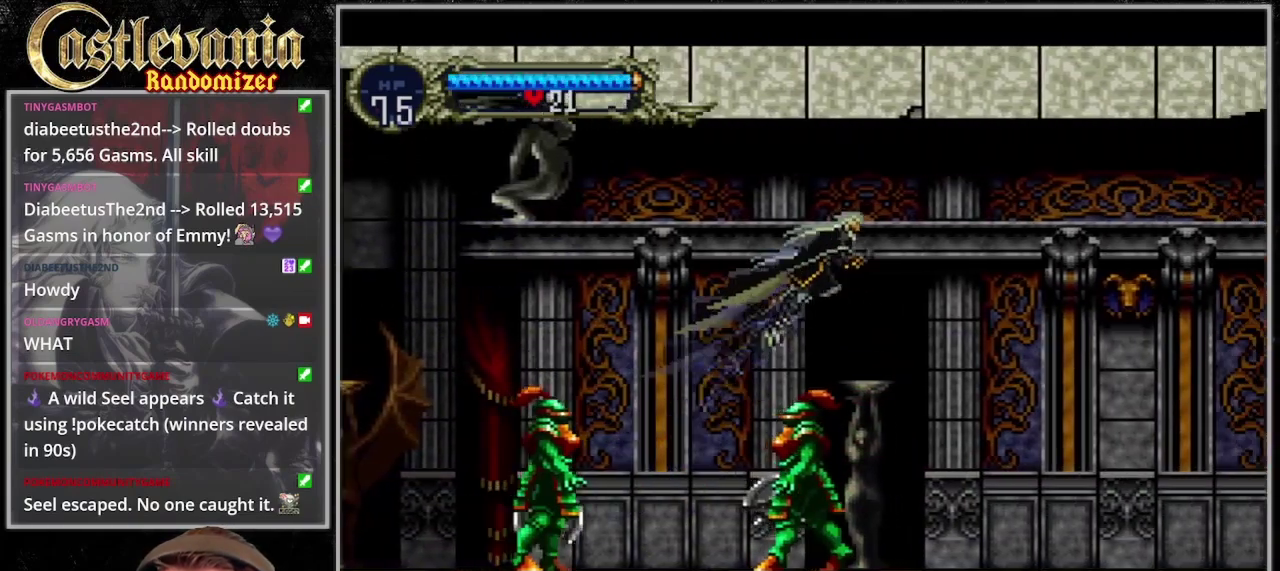
{"buttons": ["DPAD_RIGHT"], "events": []}
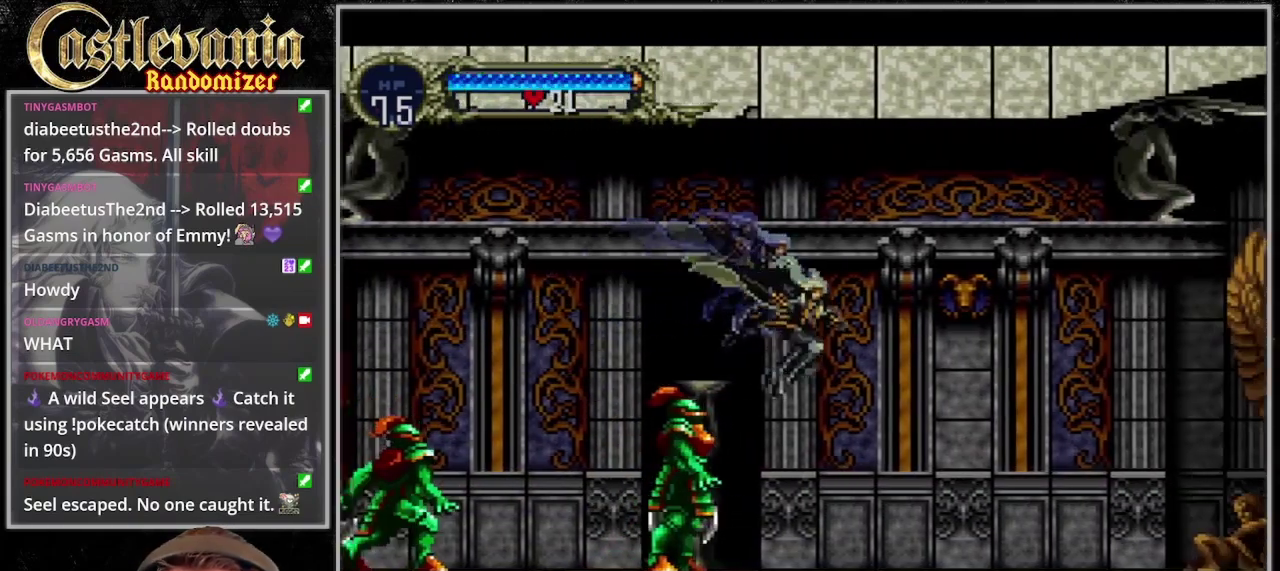
{"buttons": ["DPAD_RIGHT"], "events": []}
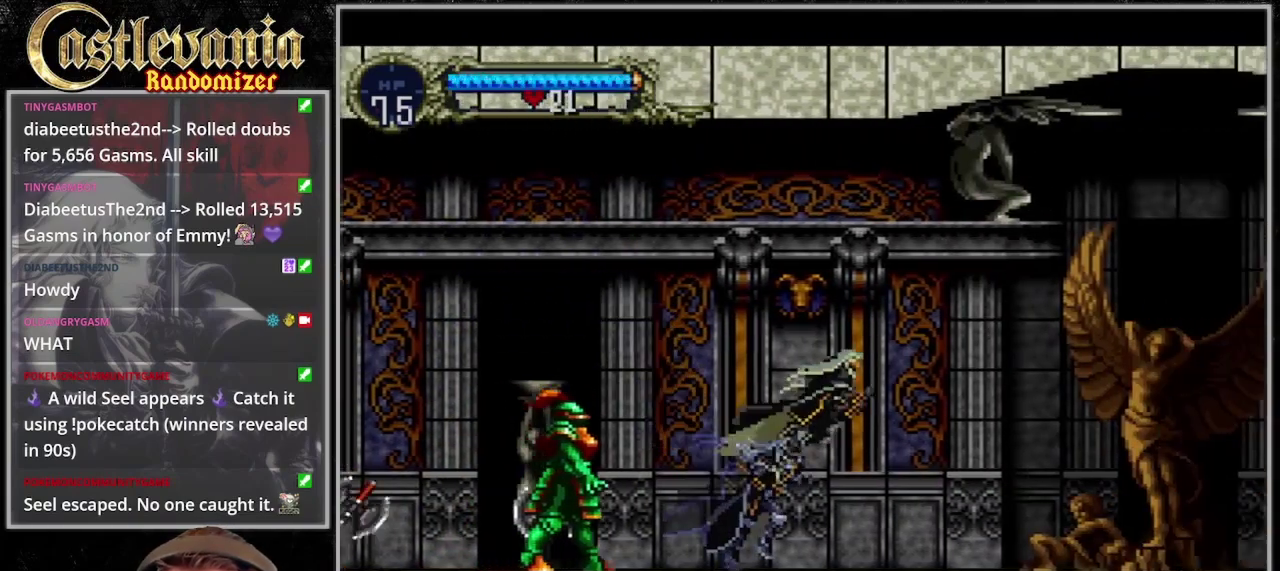
{"buttons": ["CIRCLE", "DPAD_RIGHT"], "events": [[133, "CIRCLE", "down"], [400, "CIRCLE", "up"], [500, "CIRCLE", "down"]]}
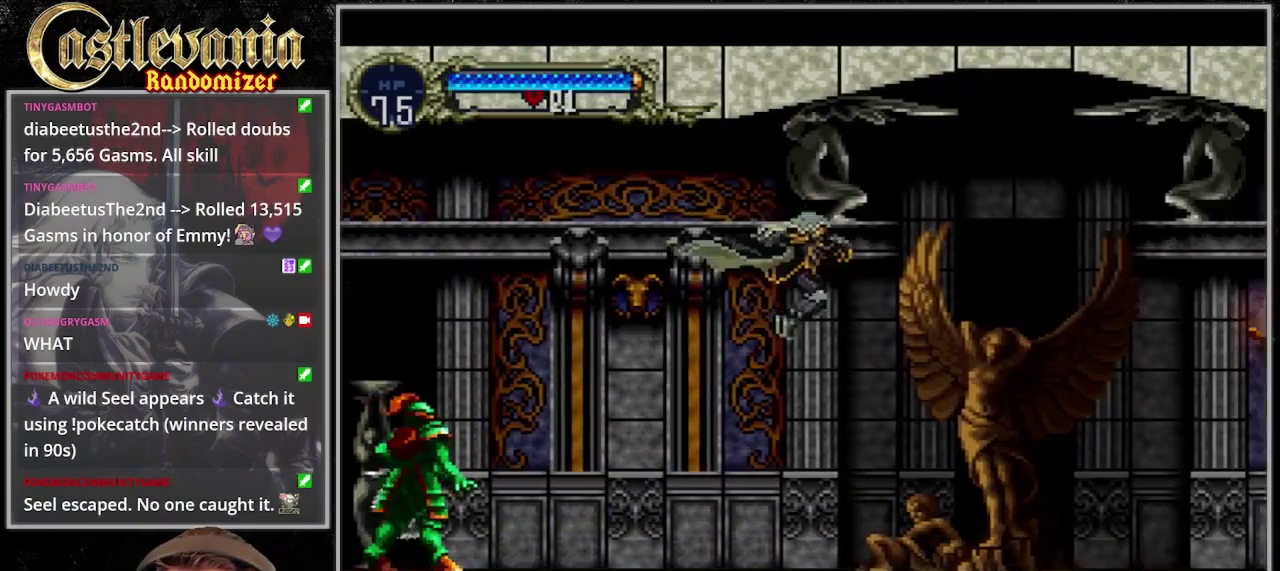
{"buttons": ["DPAD_RIGHT"], "events": [[200, "CIRCLE", "up"]]}
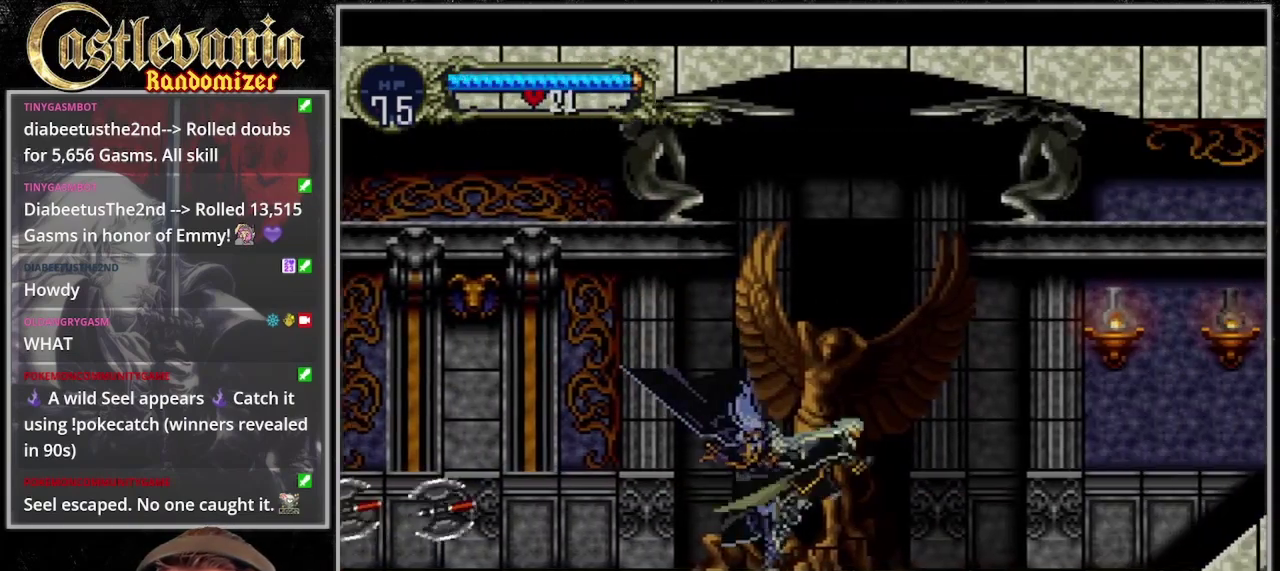
{"buttons": ["DPAD_RIGHT"], "events": [[133, "CIRCLE", "down"], [467, "CIRCLE", "up"]]}
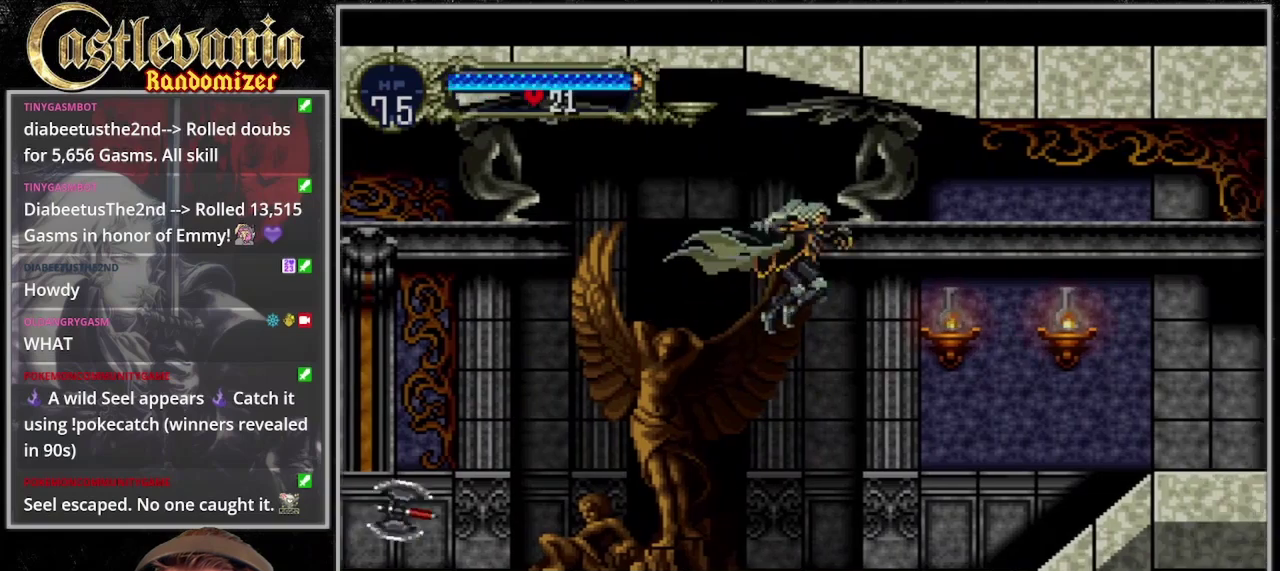
{"buttons": ["DPAD_RIGHT"], "events": [[100, "CIRCLE", "down"], [233, "CIRCLE", "up"]]}
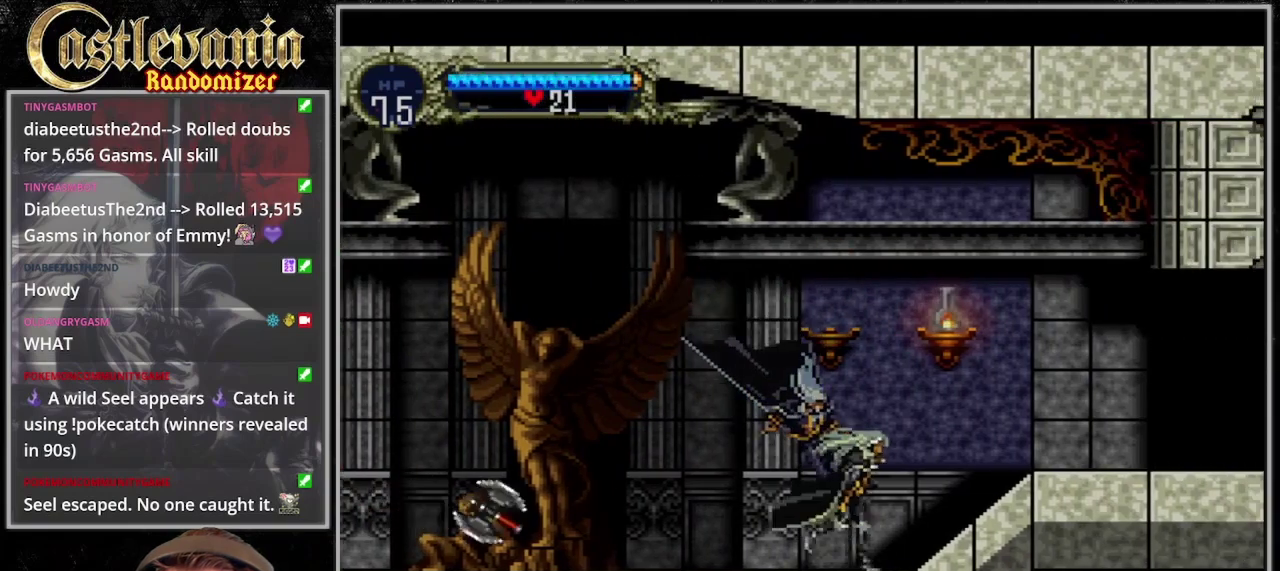
{"buttons": ["CIRCLE", "DPAD_RIGHT"], "events": [[200, "CIRCLE", "down"]]}
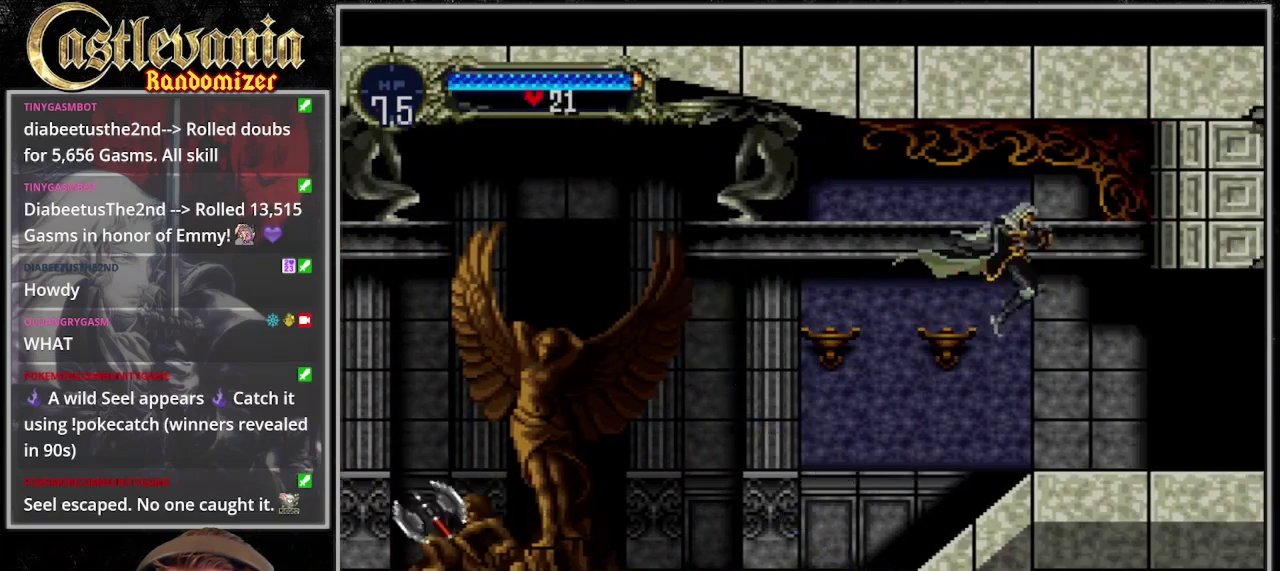
{"buttons": ["DPAD_RIGHT"], "events": [[133, "CIRCLE", "up"]]}
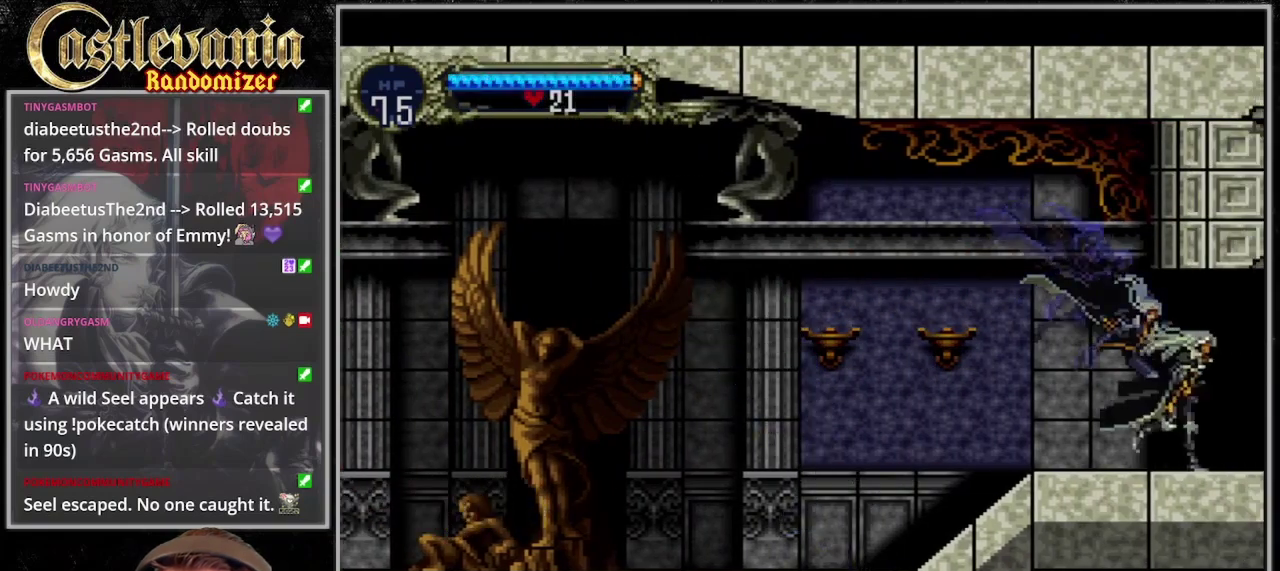
{"buttons": ["DPAD_RIGHT"], "events": []}
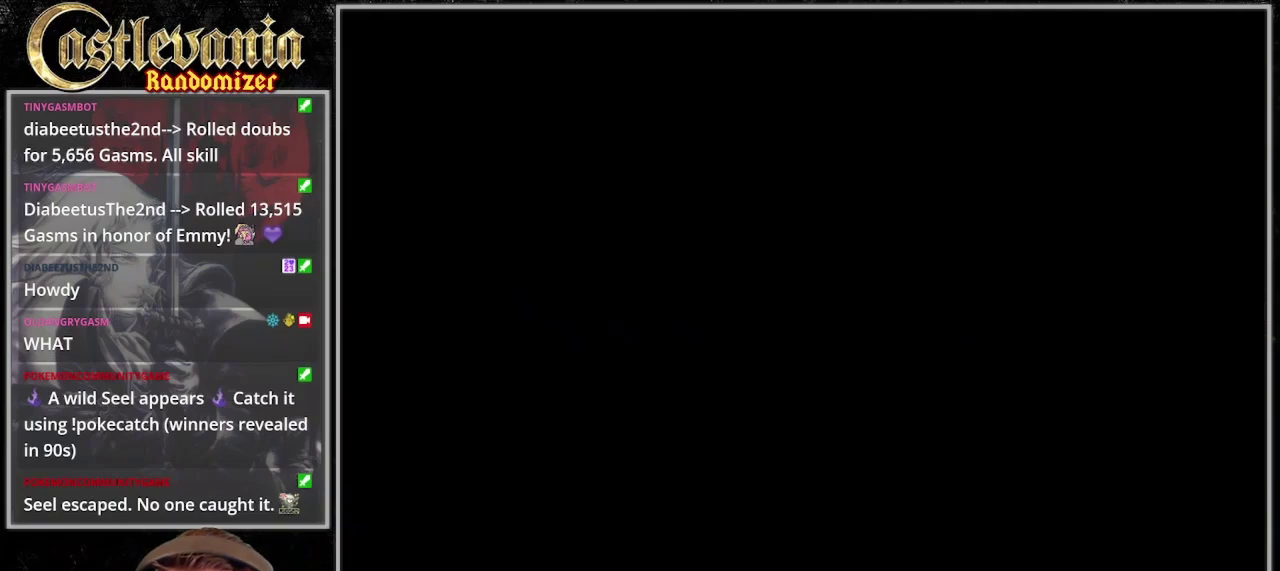
{"buttons": ["DPAD_RIGHT"], "events": []}
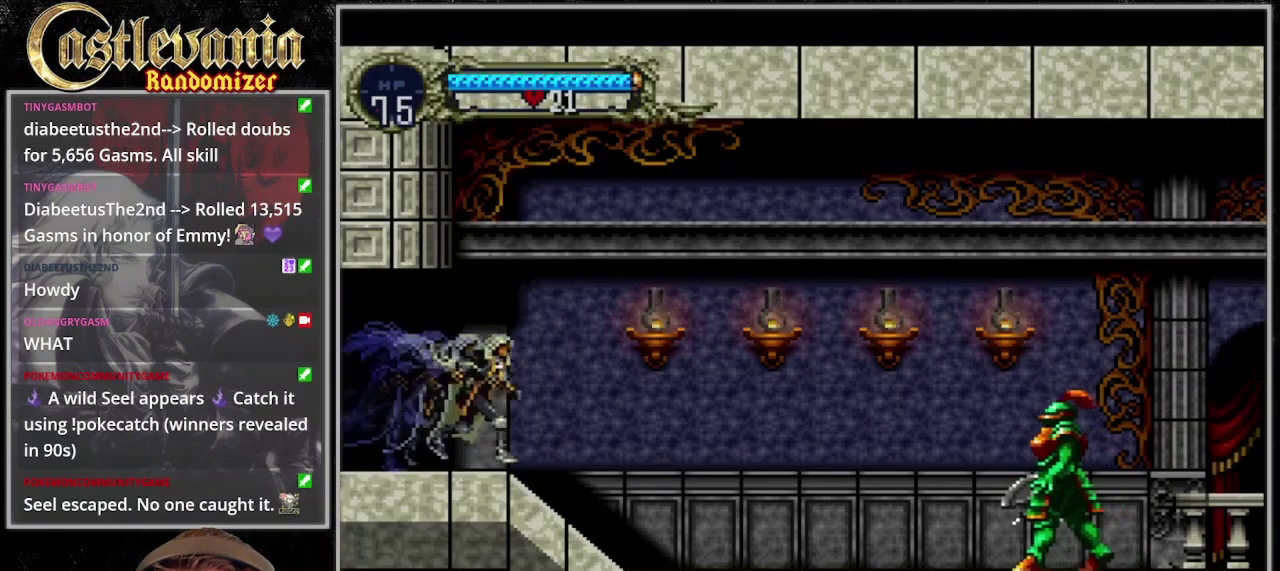
{"buttons": ["SQUARE", "DPAD_RIGHT"], "events": [[467, "SQUARE", "down"]]}
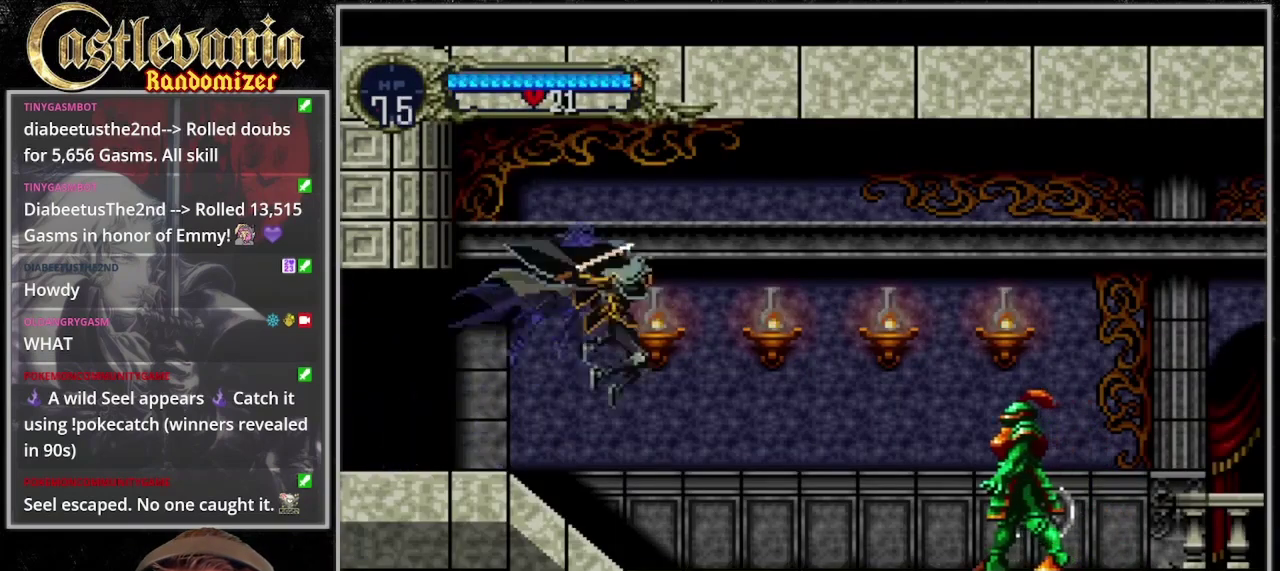
{"buttons": ["SQUARE", "DPAD_RIGHT"], "events": [[133, "SQUARE", "up"], [467, "SQUARE", "down"]]}
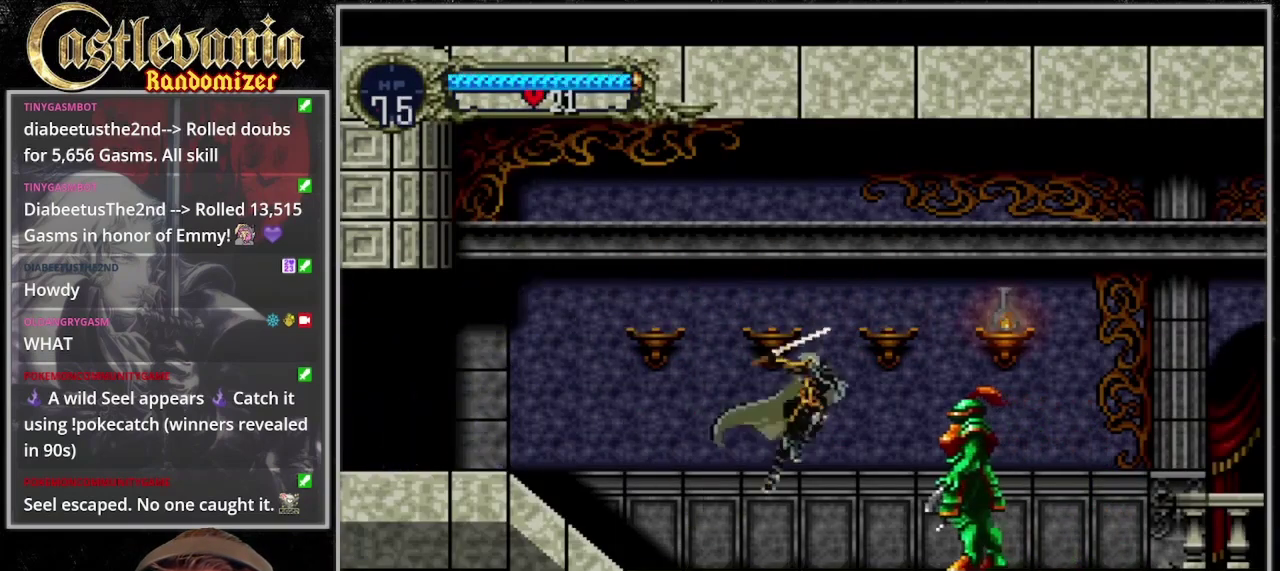
{"buttons": ["SQUARE", "DPAD_RIGHT"], "events": []}
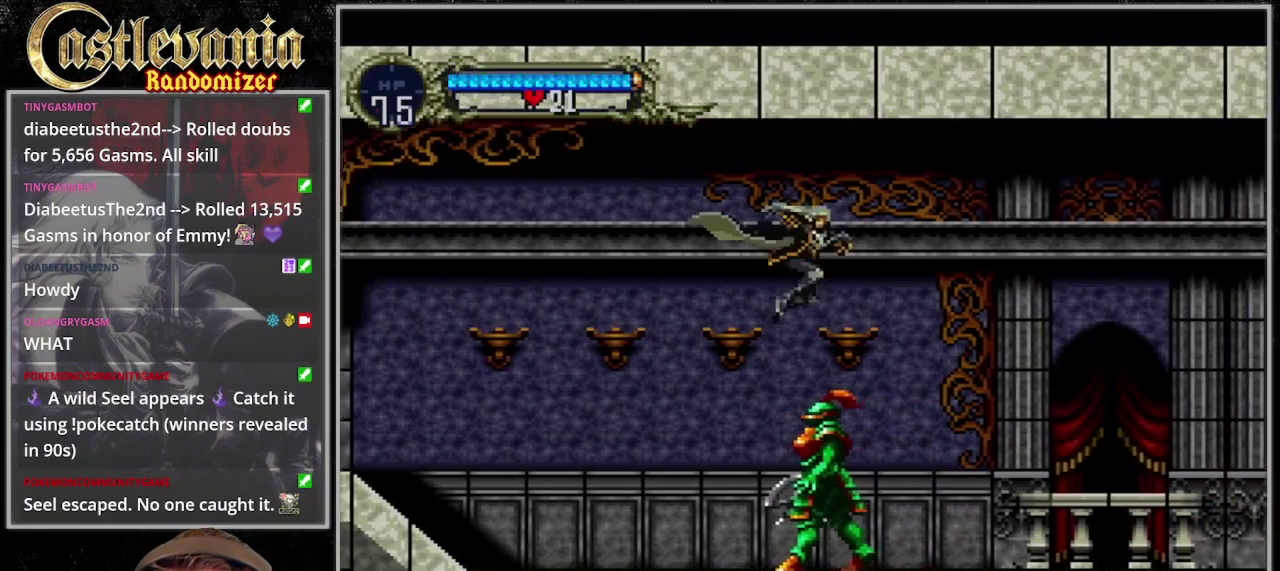
{"buttons": ["DPAD_RIGHT"], "events": [[400, "SQUARE", "up"]]}
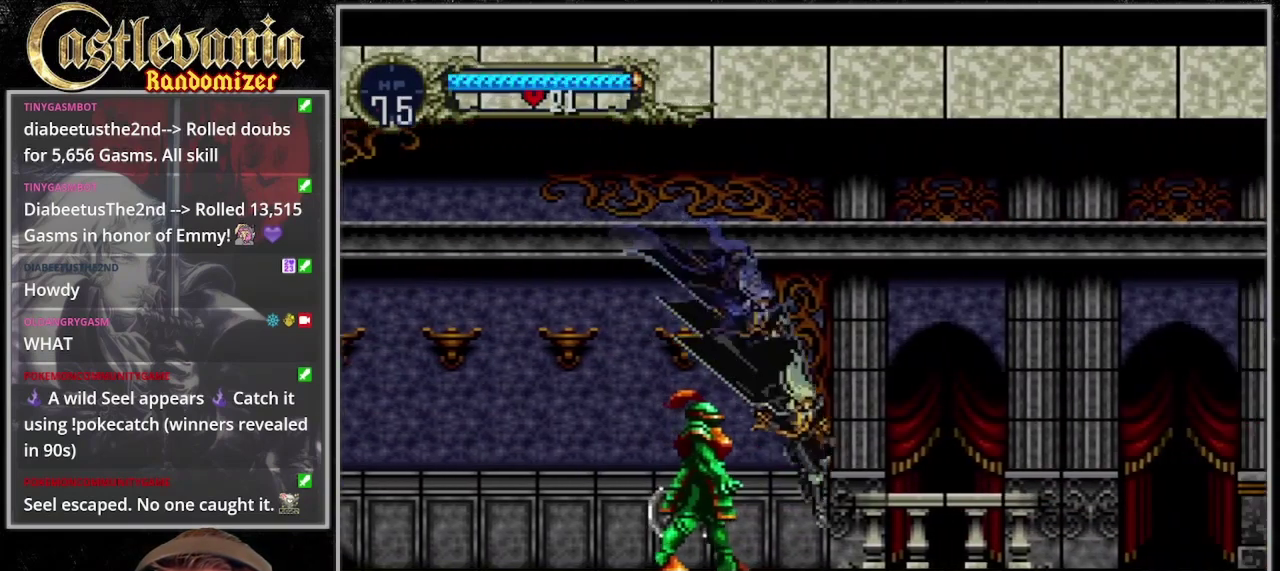
{"buttons": ["DPAD_RIGHT"], "events": []}
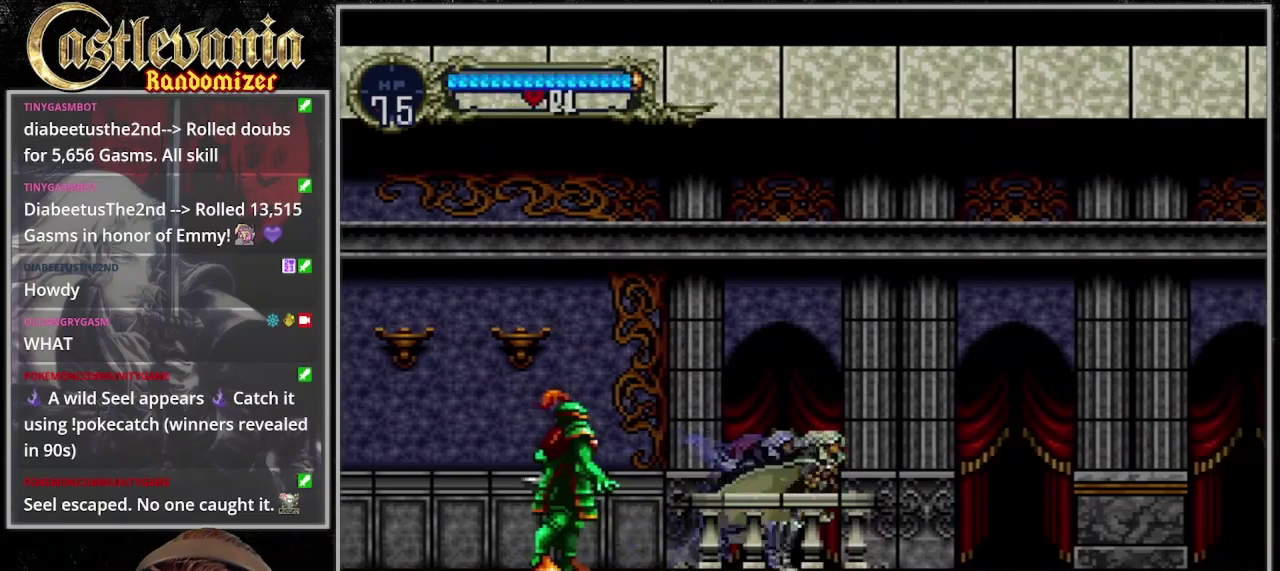
{"buttons": ["DPAD_RIGHT"], "events": []}
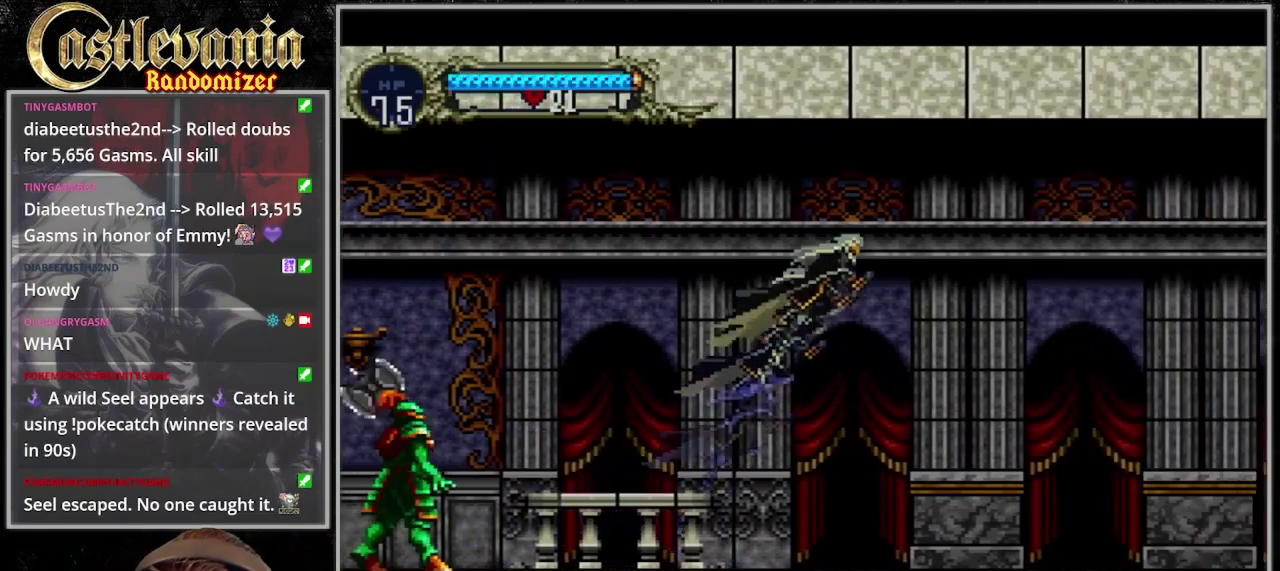
{"buttons": ["DPAD_RIGHT"], "events": []}
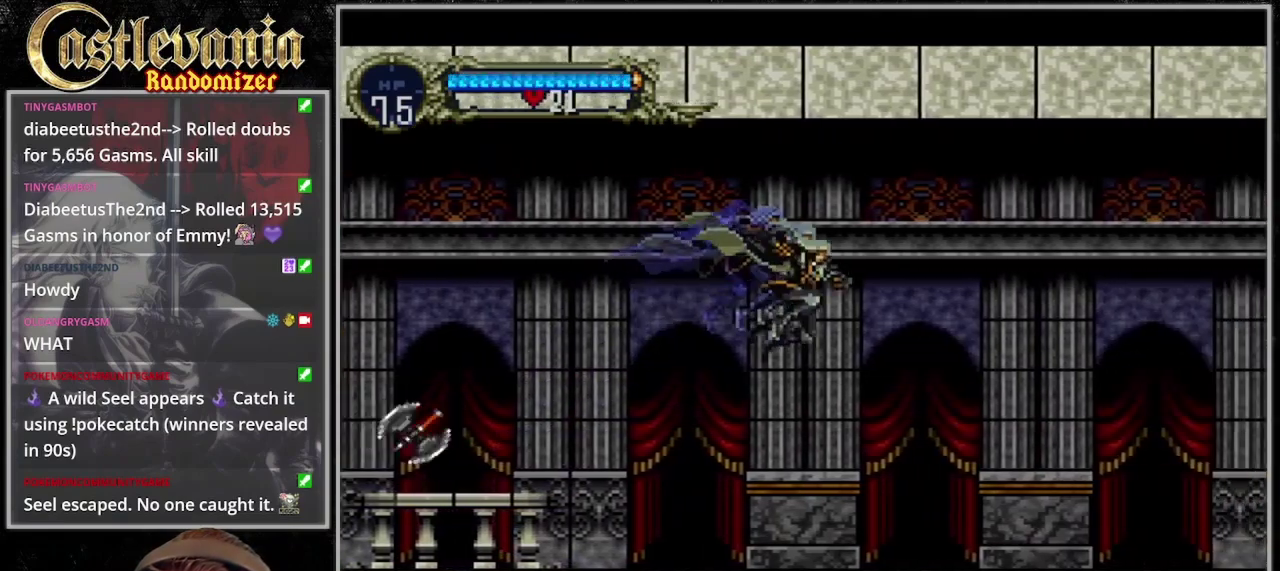
{"buttons": ["DPAD_RIGHT"], "events": []}
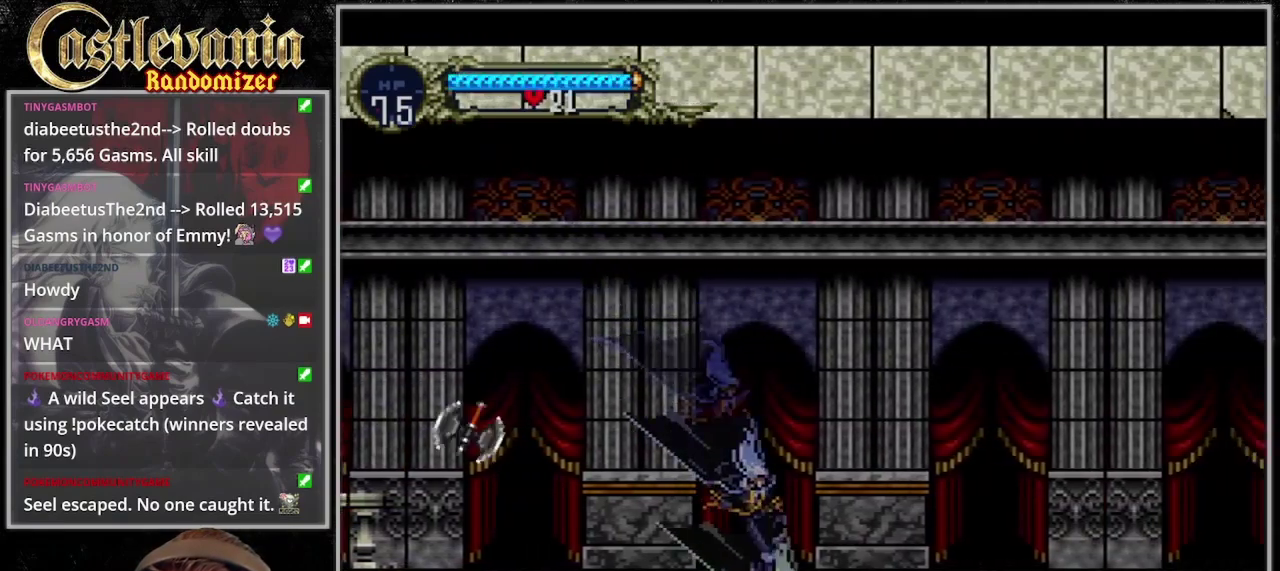
{"buttons": ["DPAD_RIGHT"], "events": []}
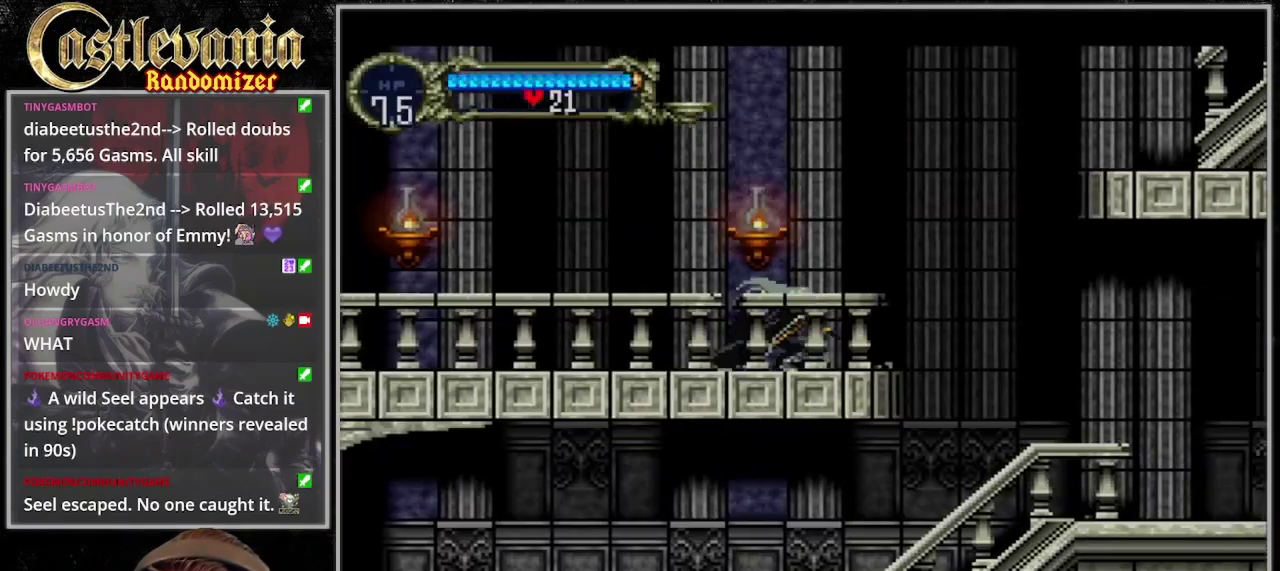
{"buttons": ["DPAD_RIGHT"], "events": []}
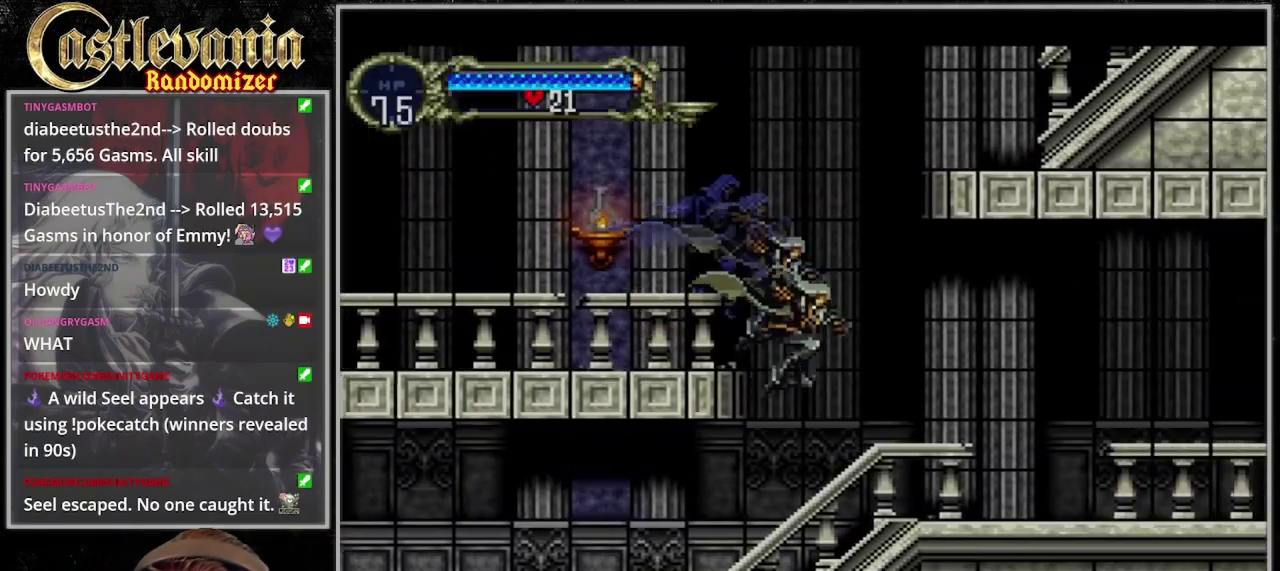
{"buttons": [], "events": [[267, "DPAD_RIGHT", "up"], [267, "TRIANGLE", "down"], [433, "TRIANGLE", "up"]]}
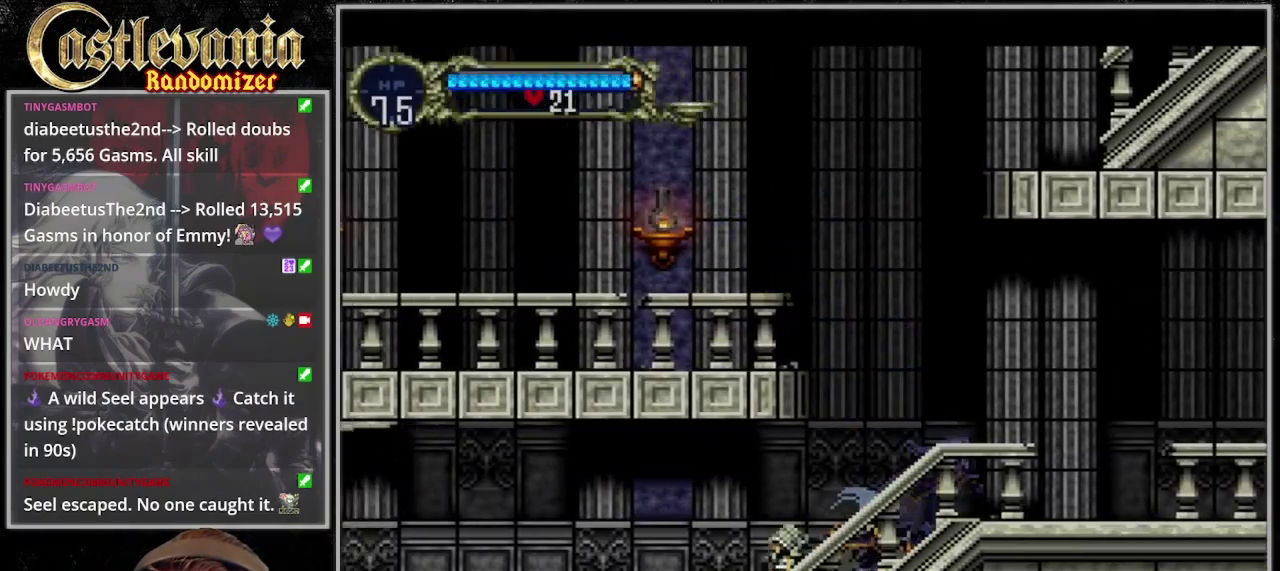
{"buttons": [], "events": []}
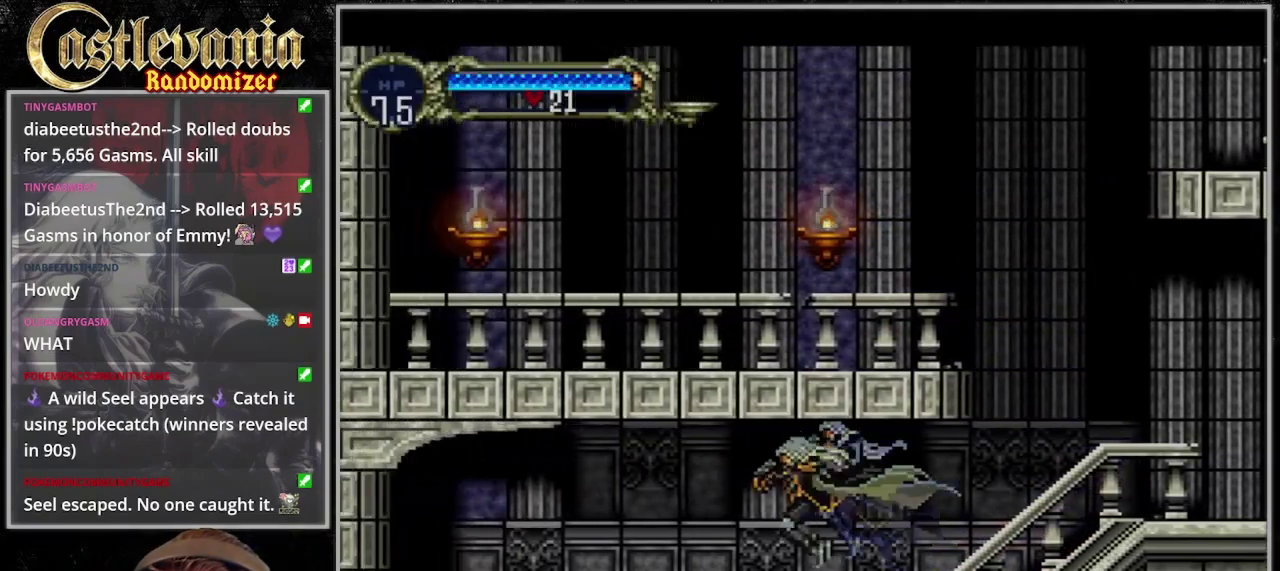
{"buttons": [], "events": []}
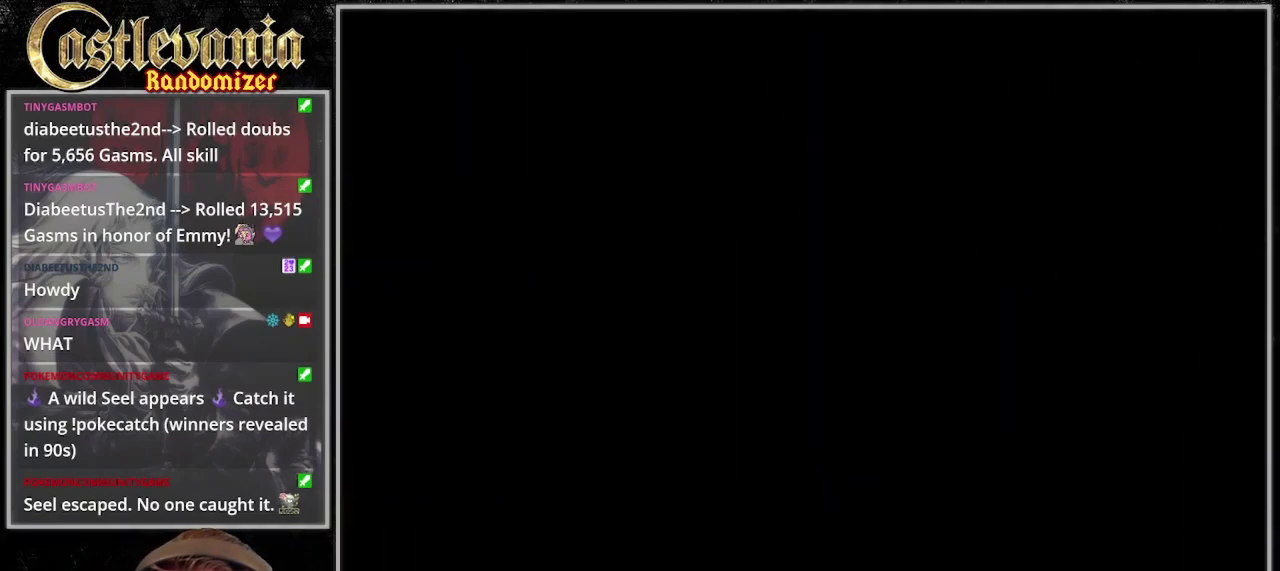
{"buttons": [], "events": []}